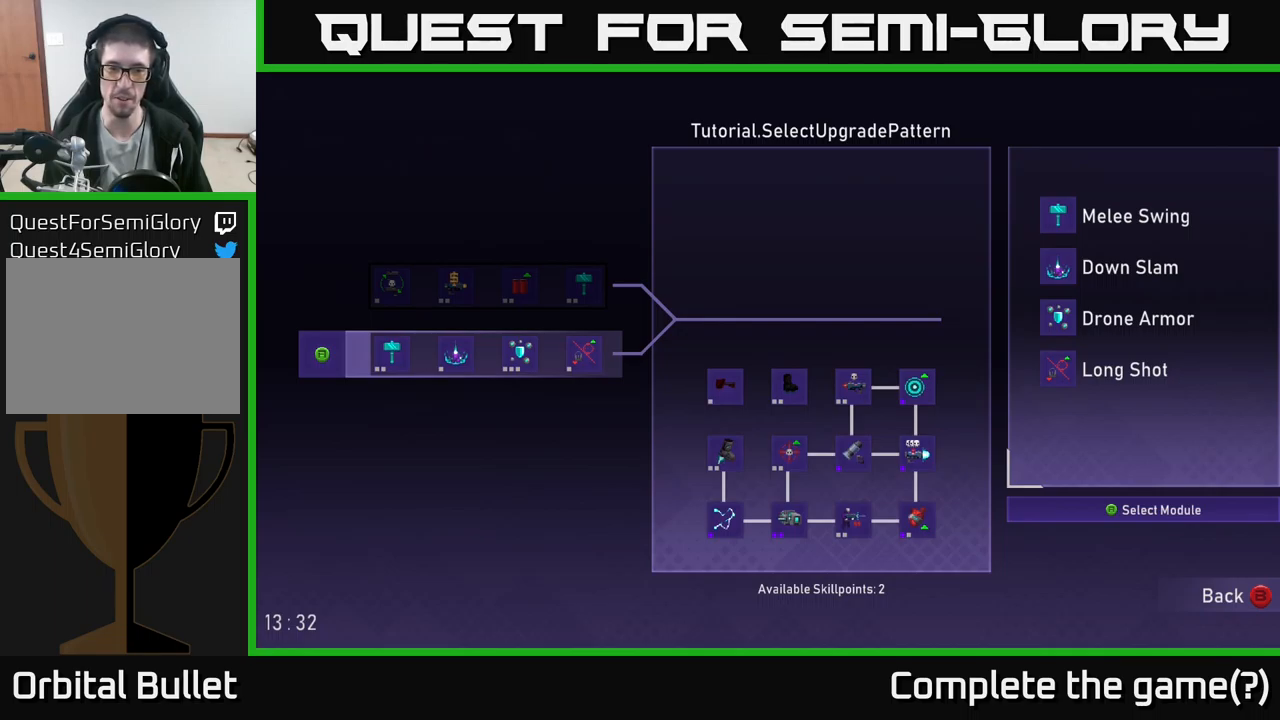
Gameplay with a controller (Xbox layout); each line is a JSON object with the inputs held at the frame after it. "events" lists button and stick changes between this image and that frame as [ms after this image, input, new state], when the widget could be followed in between.
{"buttons": [], "left_stick": "center", "right_stick": "center", "events": []}
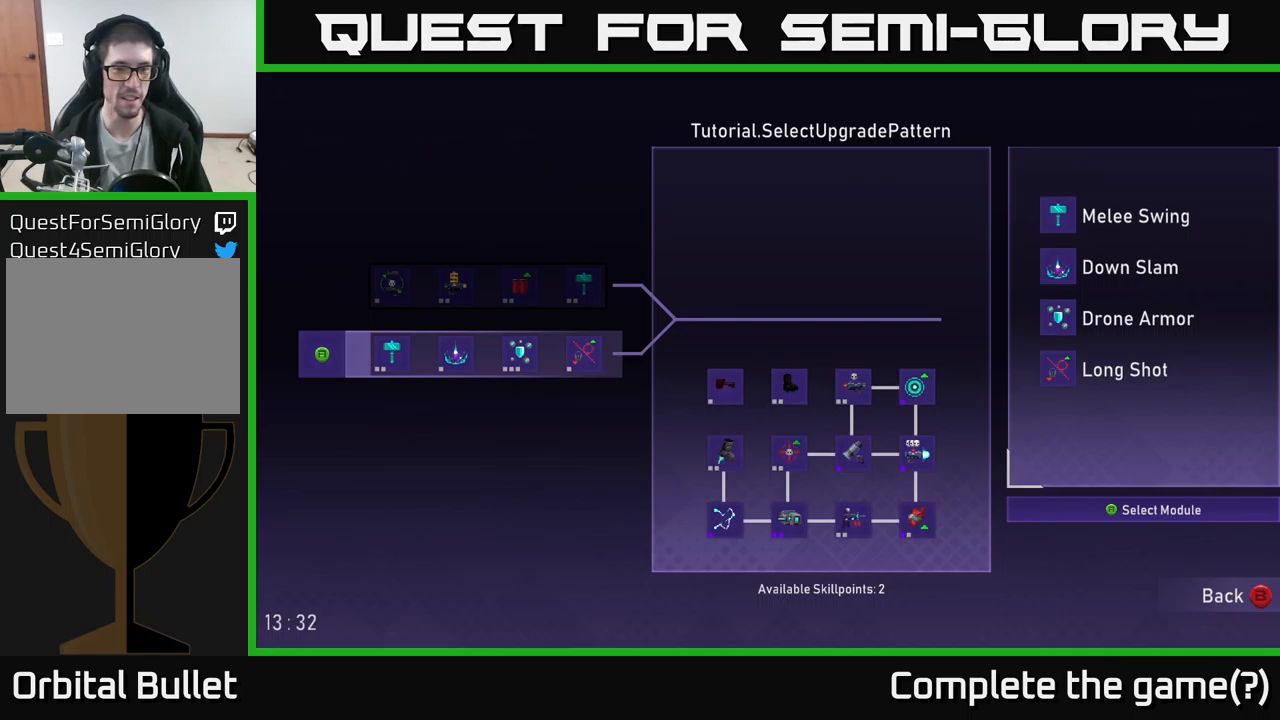
{"buttons": [], "left_stick": "center", "right_stick": "center", "events": []}
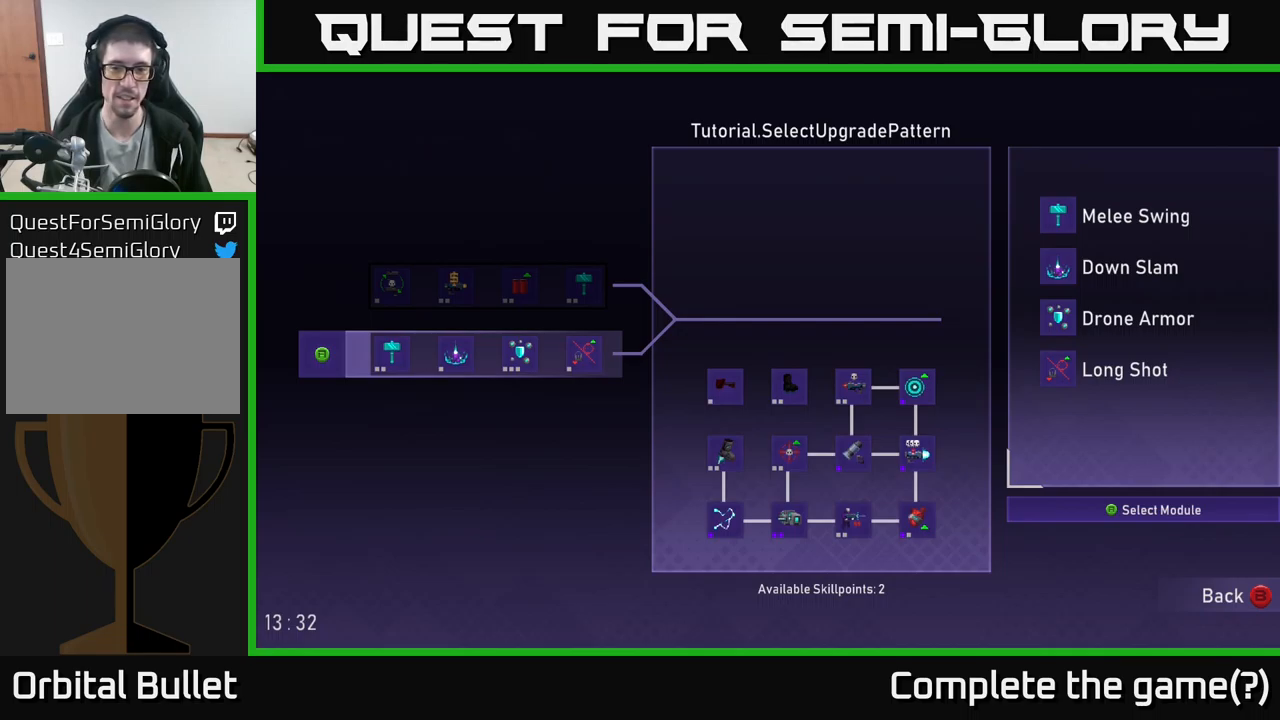
{"buttons": [], "left_stick": "center", "right_stick": "center", "events": []}
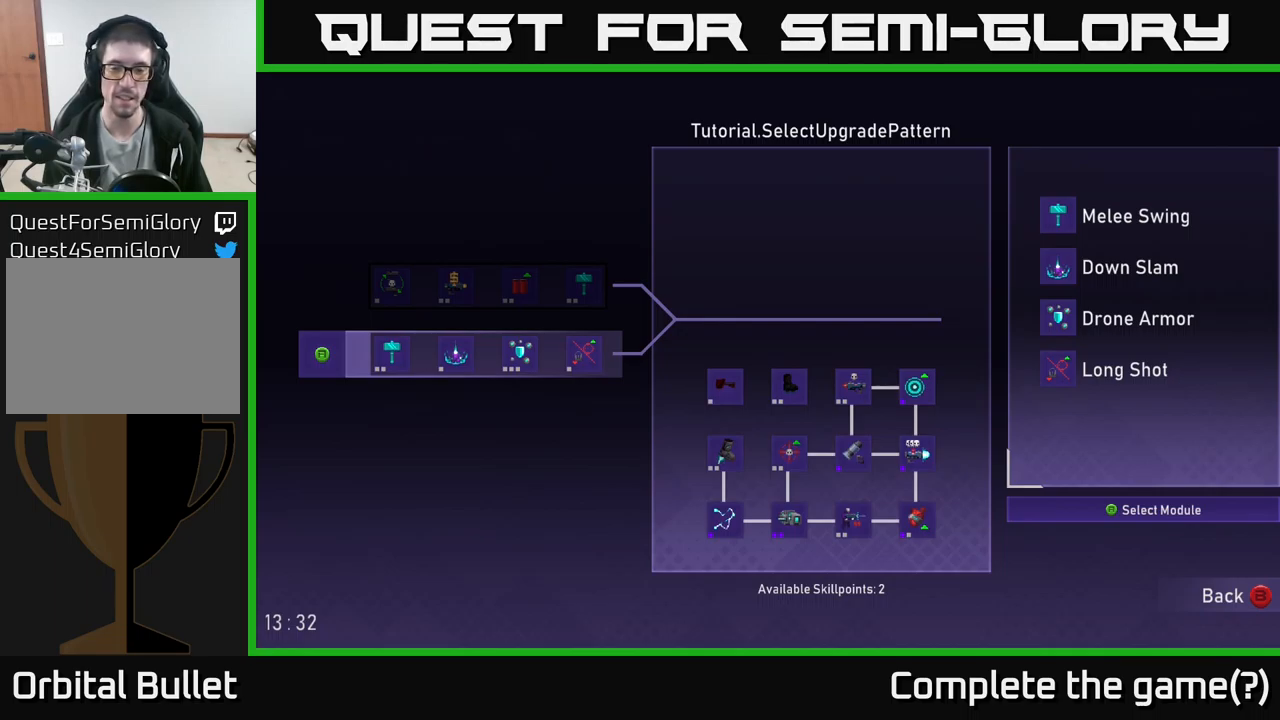
{"buttons": [], "left_stick": "center", "right_stick": "center", "events": []}
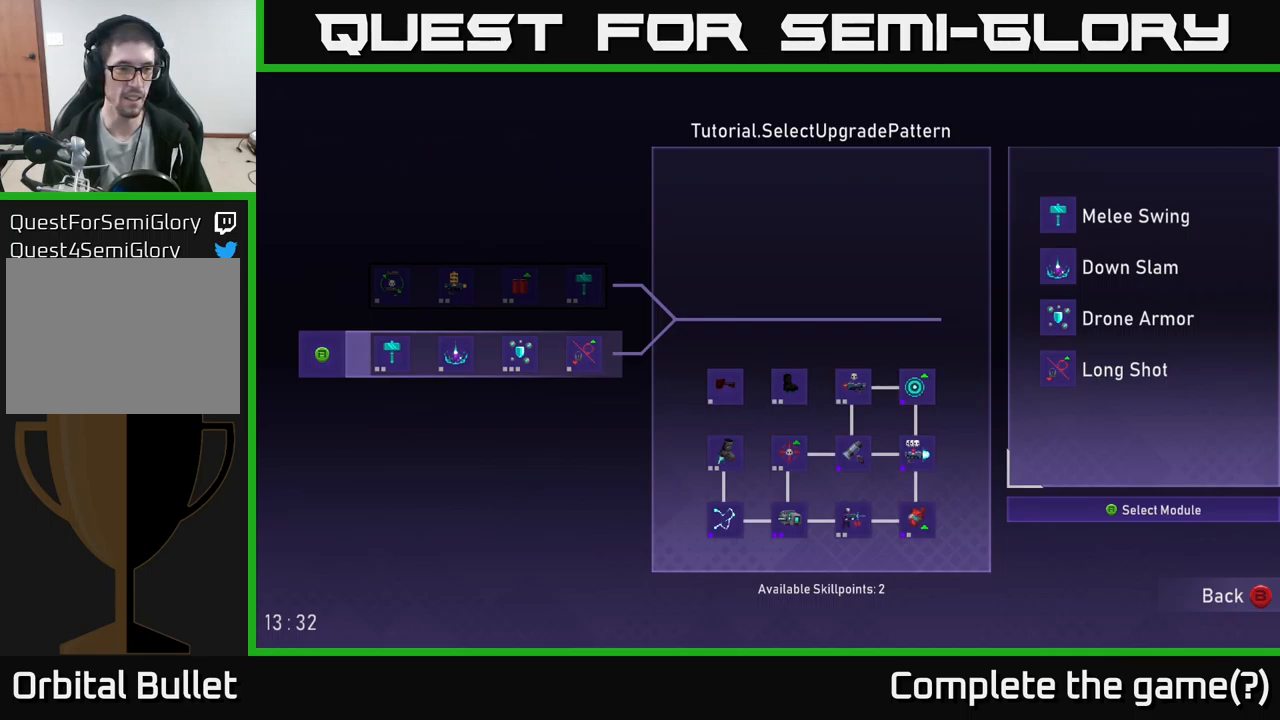
{"buttons": [], "left_stick": "center", "right_stick": "center", "events": [[284, "left_stick", "up"], [450, "left_stick", "center"]]}
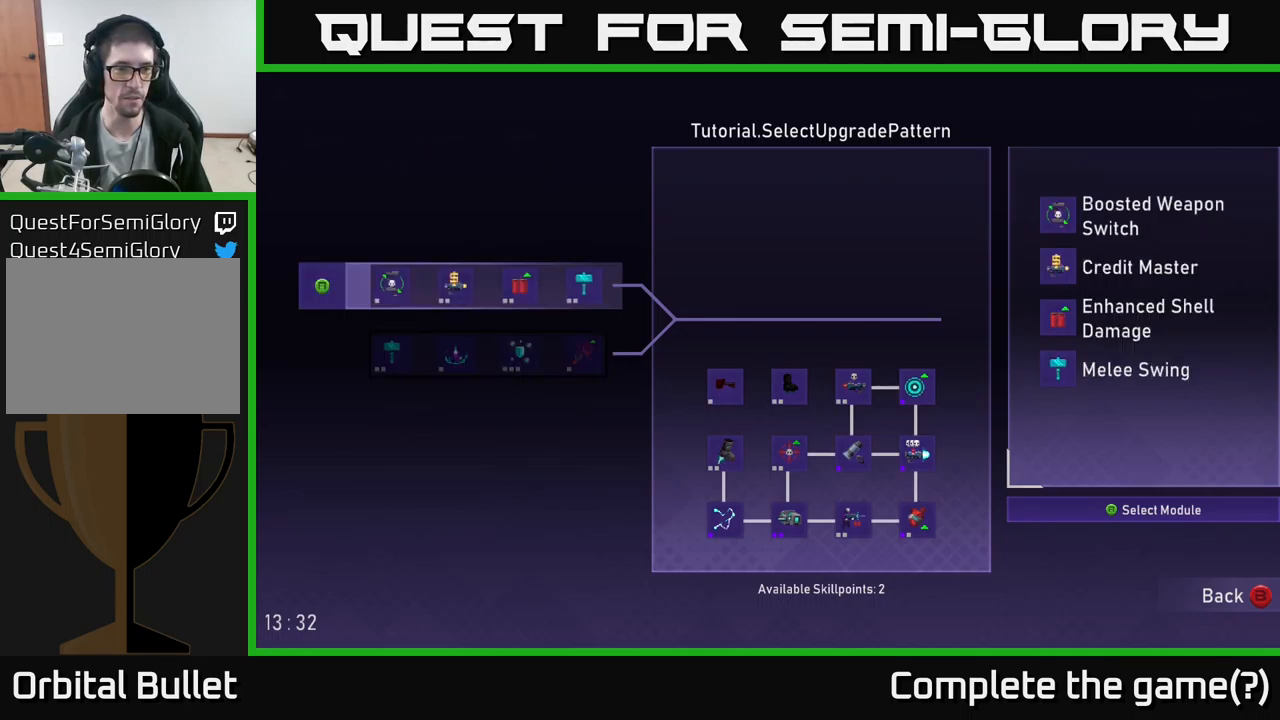
{"buttons": [], "left_stick": "center", "right_stick": "center", "events": [[184, "left_stick", "down"], [350, "left_stick", "center"]]}
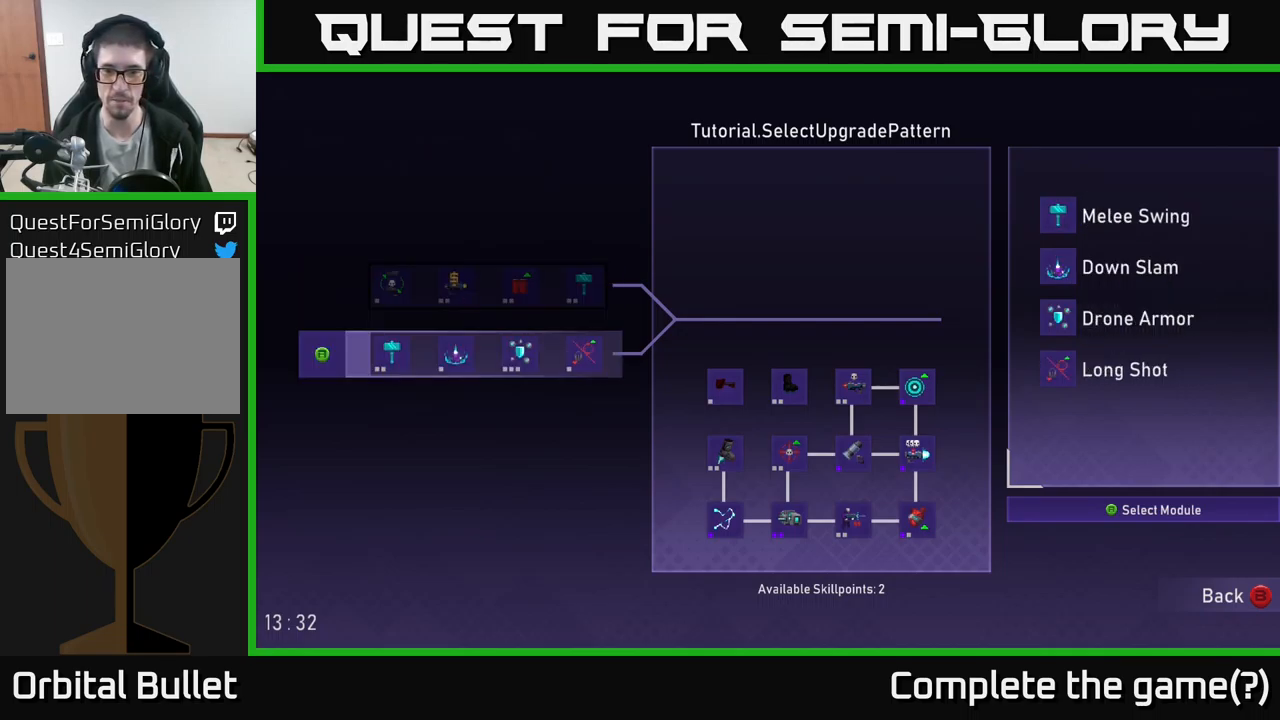
{"buttons": [], "left_stick": "center", "right_stick": "center", "events": [[317, "A", "down"], [384, "A", "up"]]}
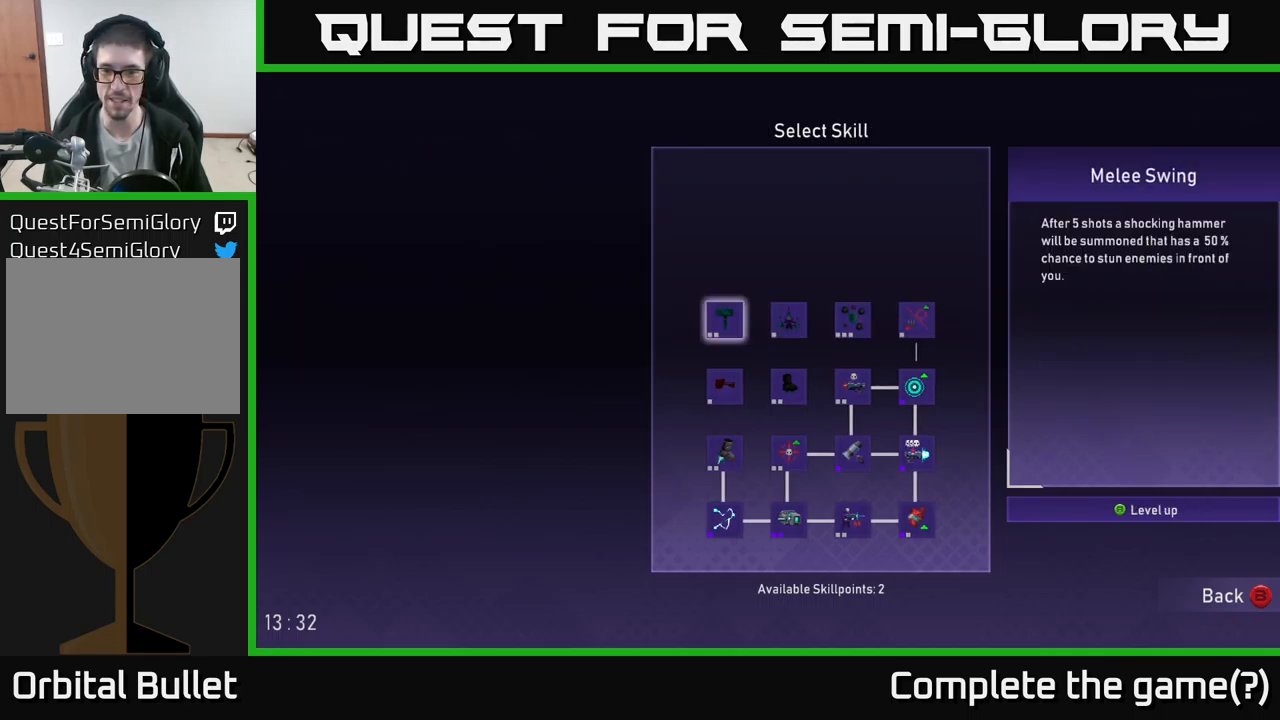
{"buttons": [], "left_stick": "center", "right_stick": "center", "events": [[250, "left_stick", "down"], [400, "left_stick", "center"]]}
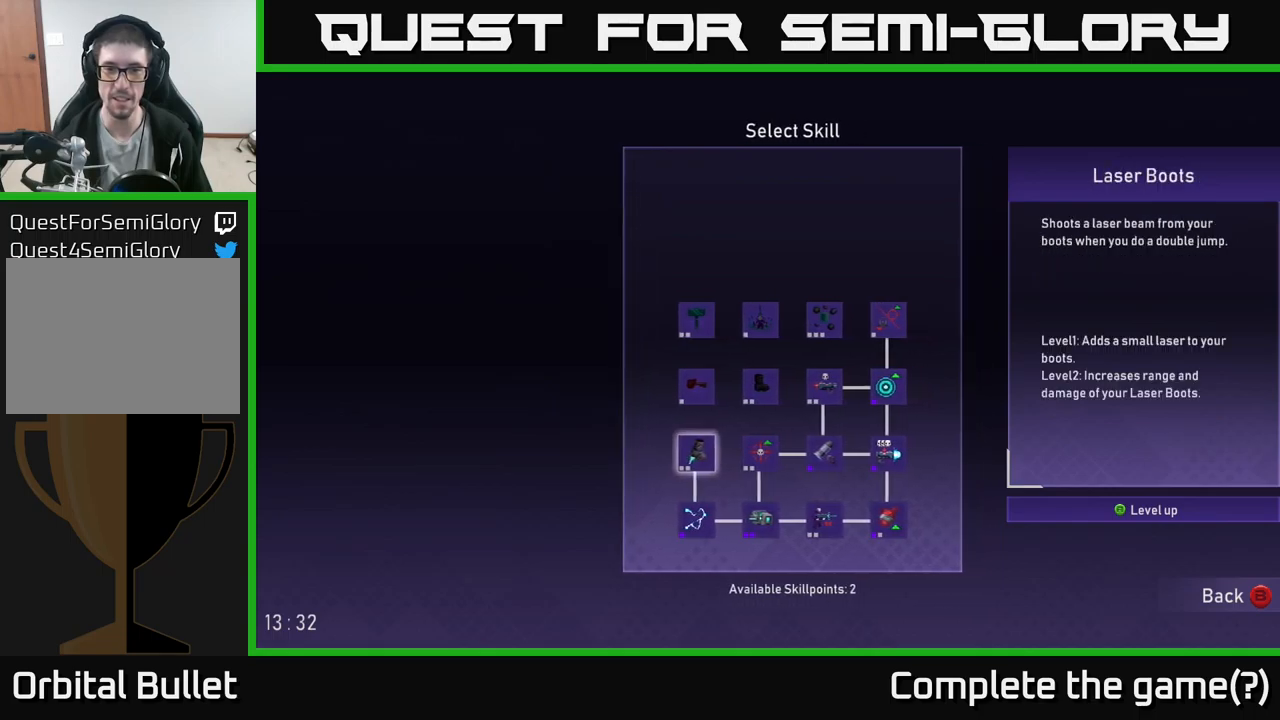
{"buttons": [], "left_stick": "right", "right_stick": "center", "events": [[233, "left_stick", "right"], [383, "left_stick", "center"], [466, "left_stick", "right"]]}
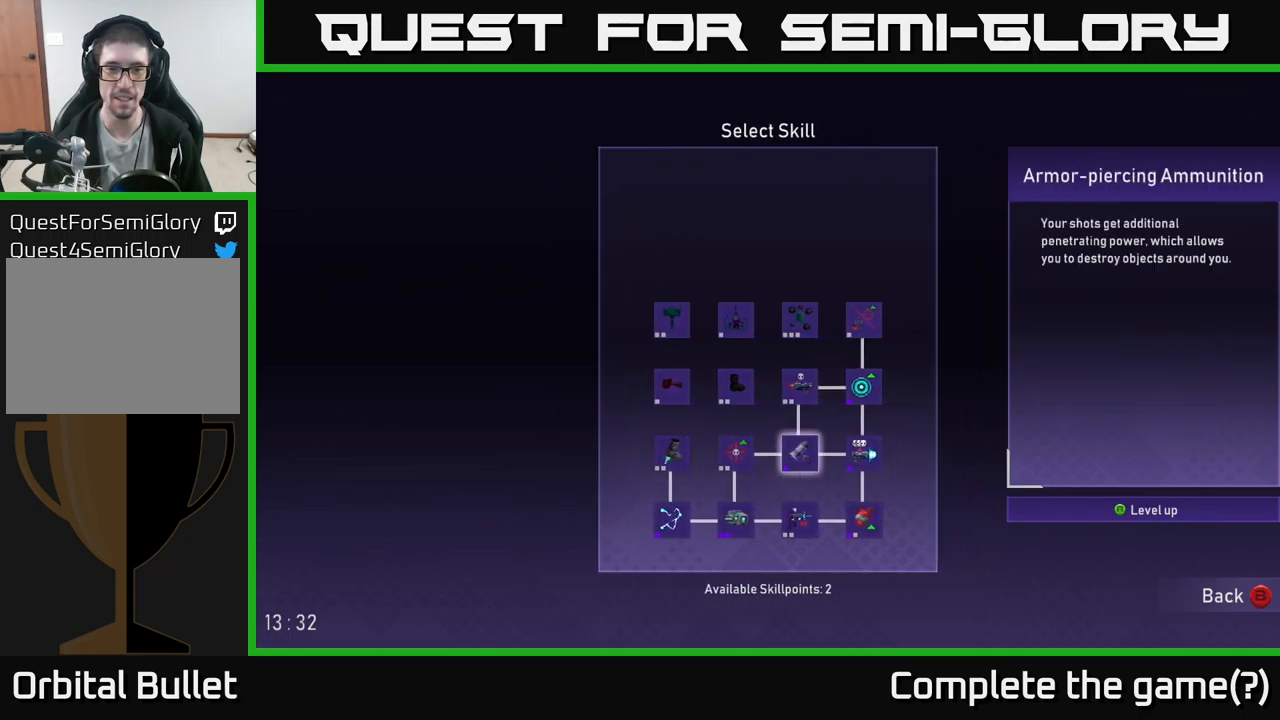
{"buttons": [], "left_stick": "center", "right_stick": "center", "events": [[116, "left_stick", "center"], [316, "left_stick", "up"], [500, "left_stick", "center"]]}
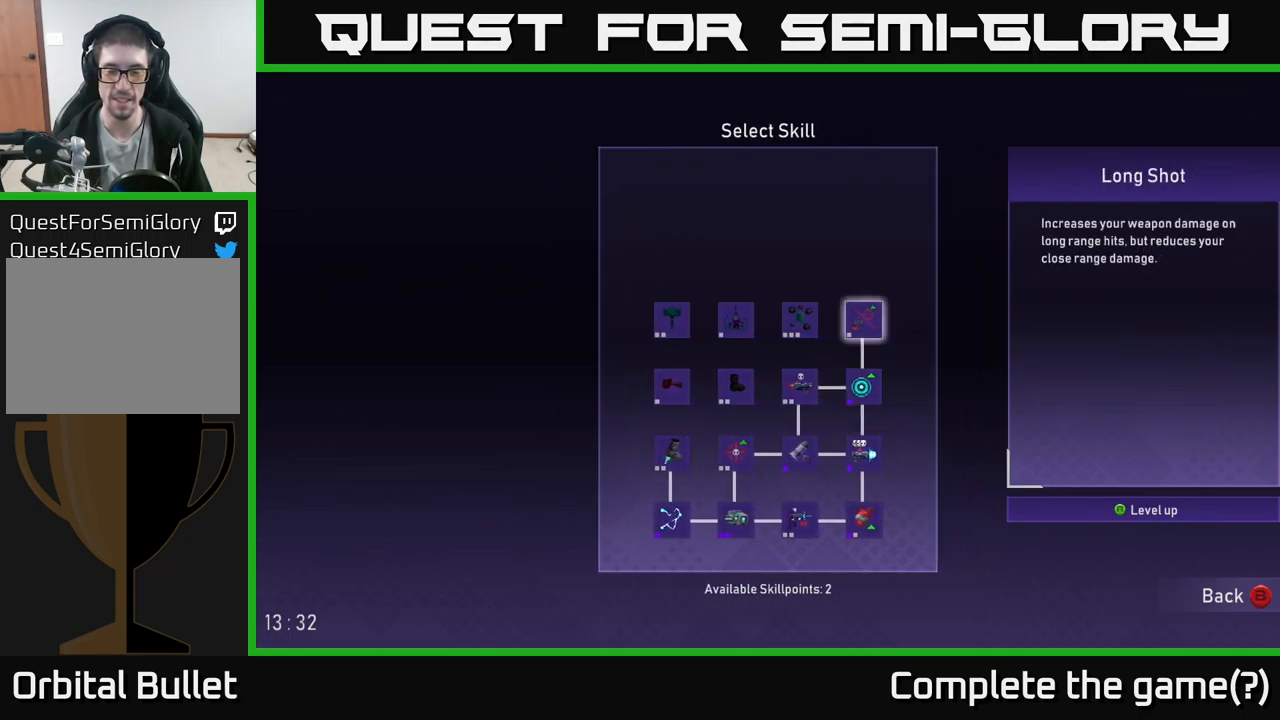
{"buttons": [], "left_stick": "center", "right_stick": "center", "events": [[250, "left_stick", "left"], [383, "left_stick", "center"]]}
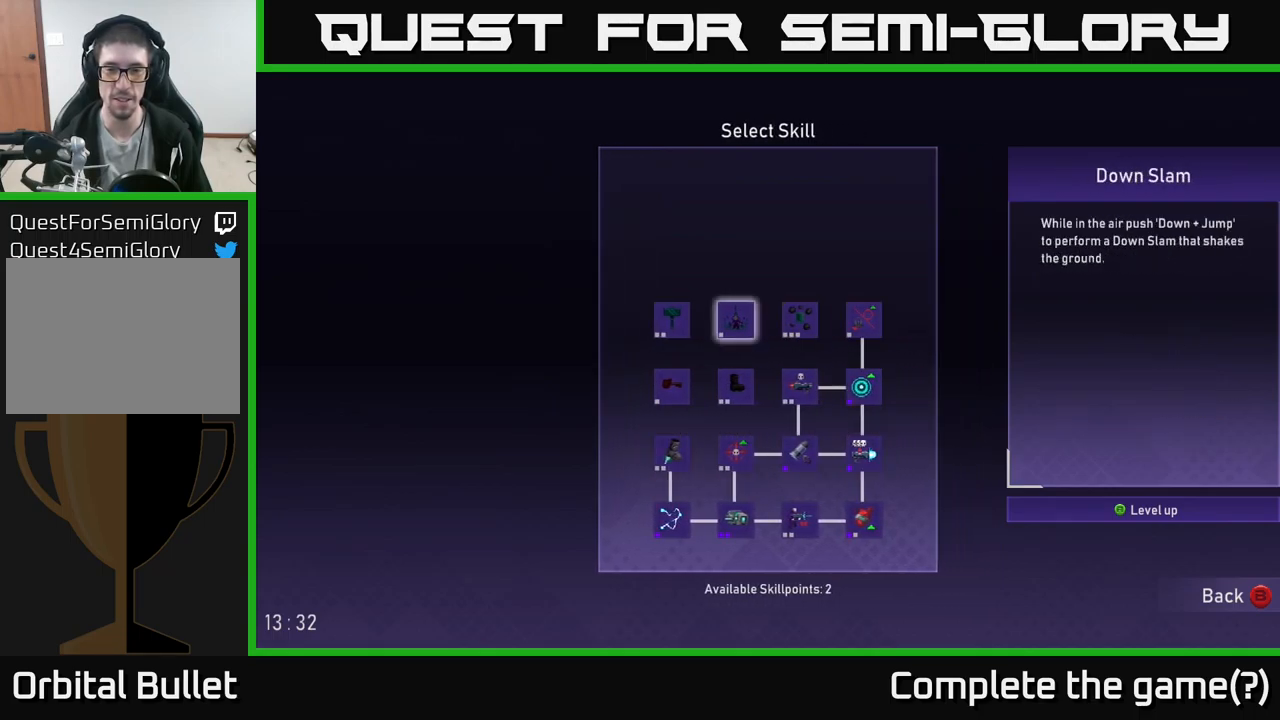
{"buttons": [], "left_stick": "right", "right_stick": "center", "events": [[133, "left_stick", "down"], [283, "left_stick", "center"], [450, "left_stick", "right"]]}
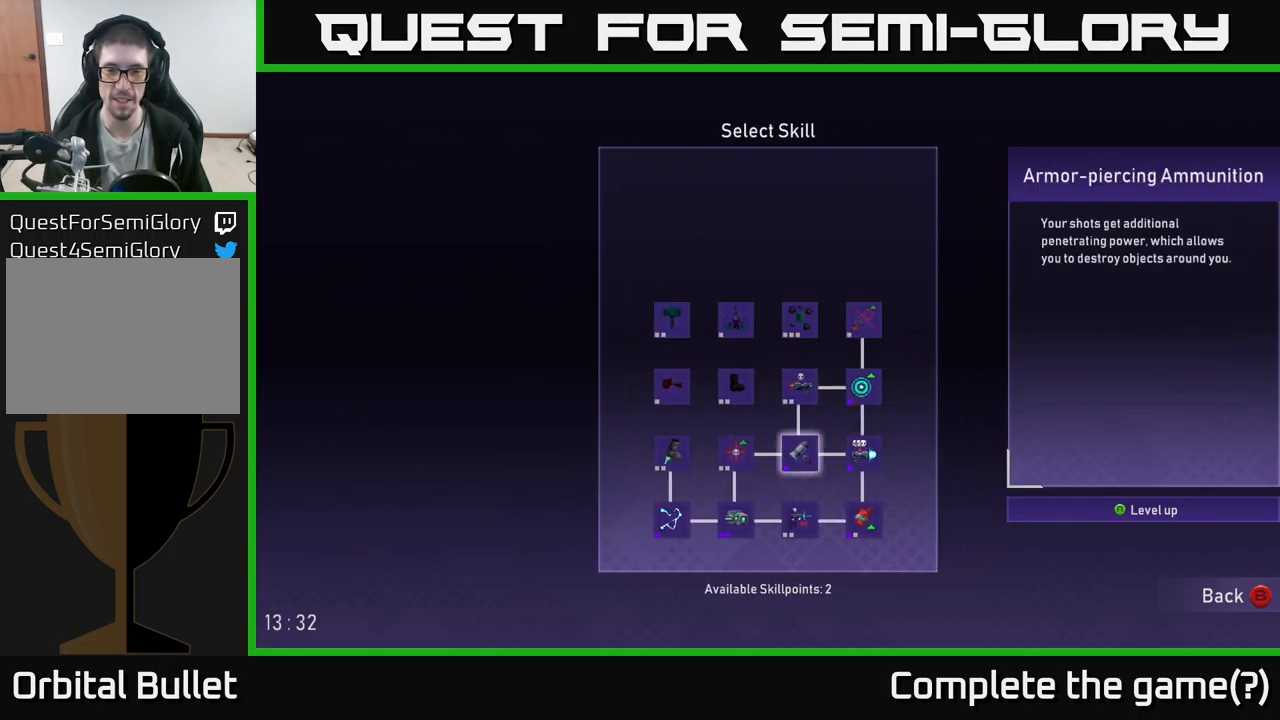
{"buttons": [], "left_stick": "up", "right_stick": "center", "events": [[100, "left_stick", "center"], [183, "left_stick", "right"], [316, "left_stick", "center"], [500, "left_stick", "up"]]}
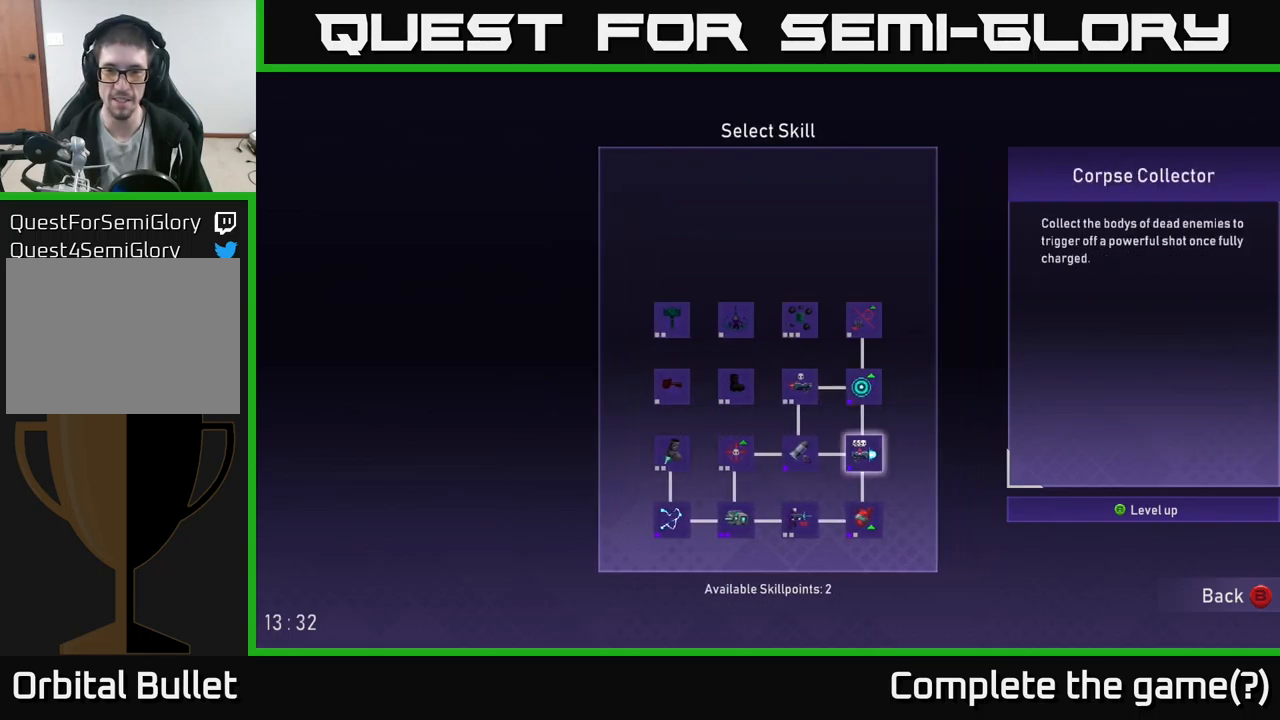
{"buttons": [], "left_stick": "center", "right_stick": "center", "events": [[116, "left_stick", "center"], [183, "left_stick", "up"], [316, "left_stick", "center"]]}
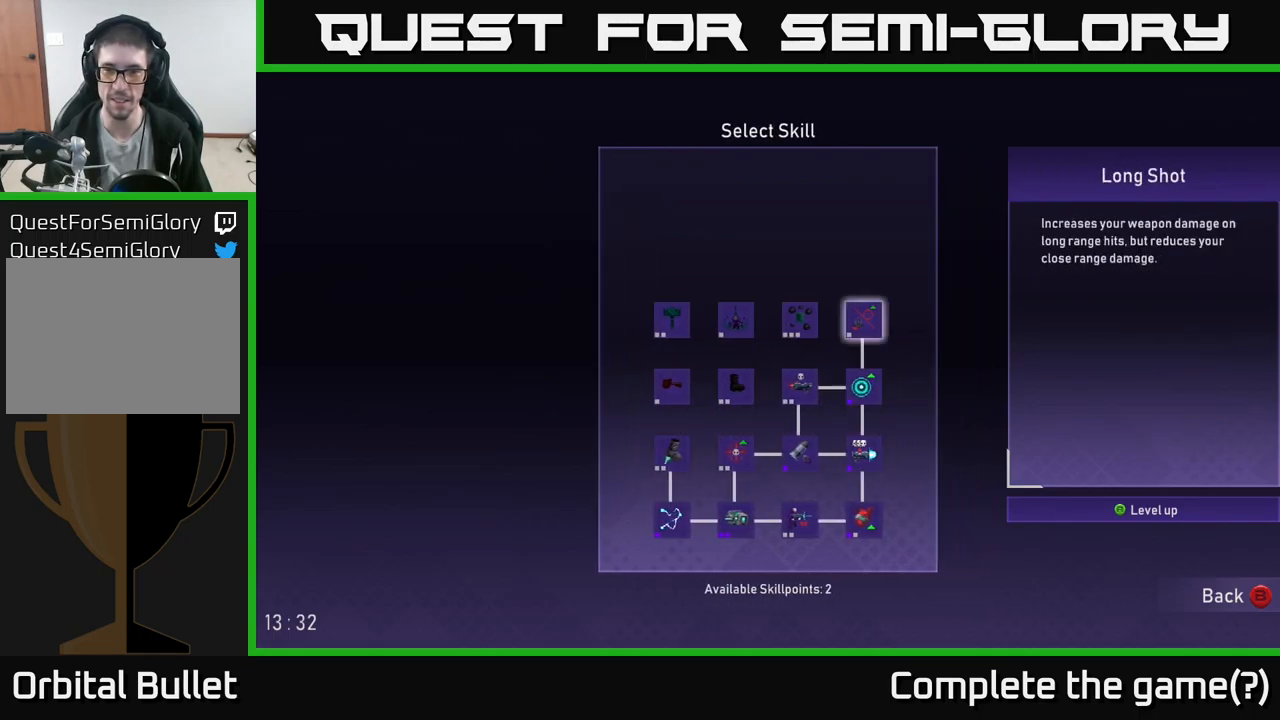
{"buttons": [], "left_stick": "center", "right_stick": "center", "events": []}
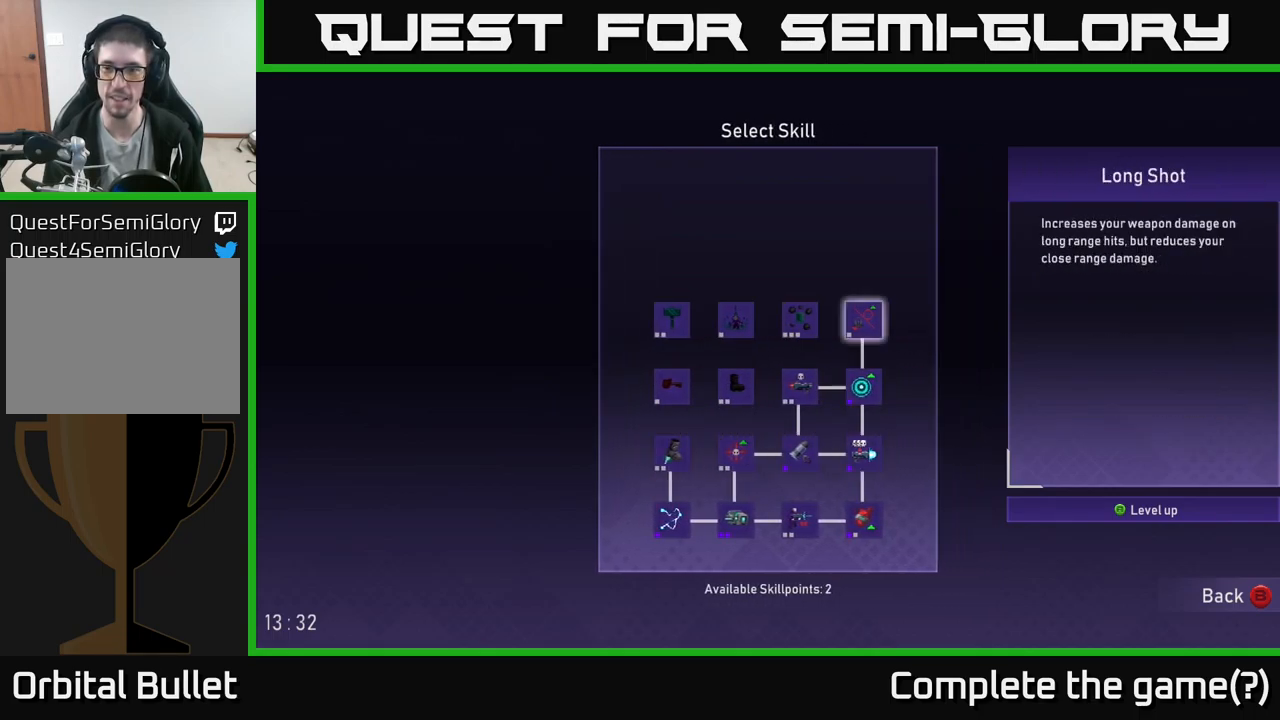
{"buttons": [], "left_stick": "center", "right_stick": "center", "events": []}
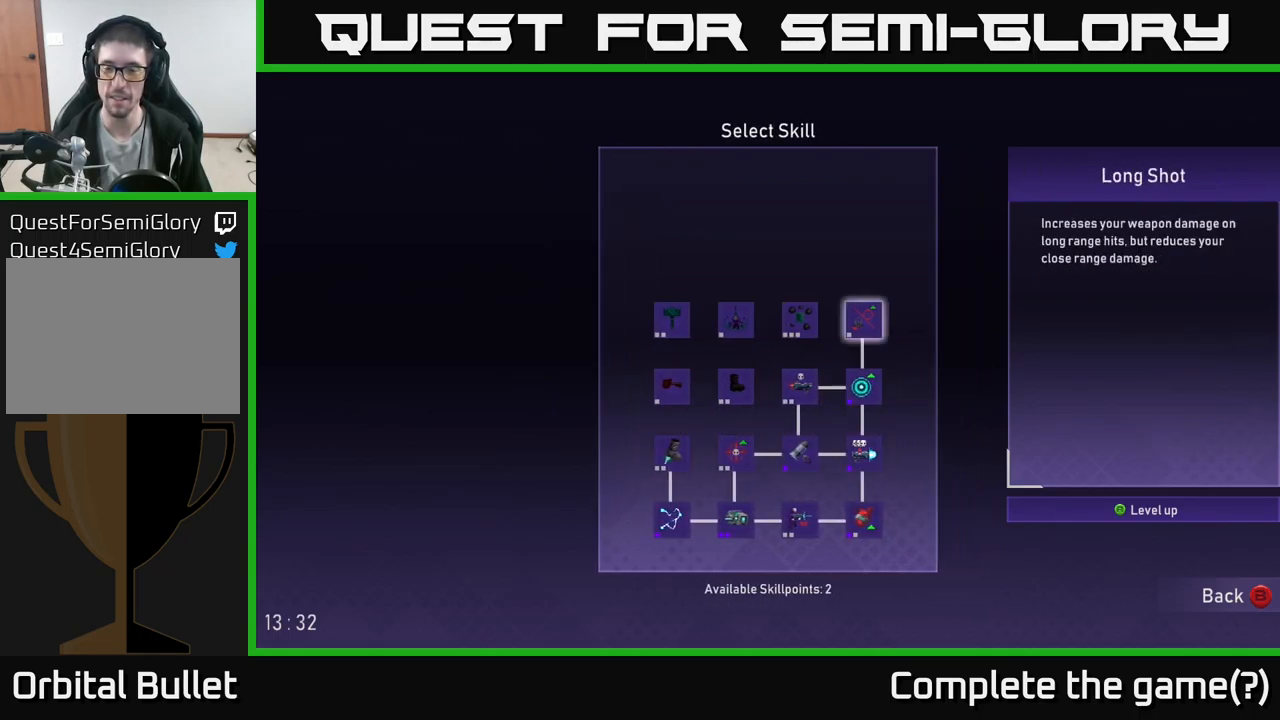
{"buttons": [], "left_stick": "center", "right_stick": "center", "events": []}
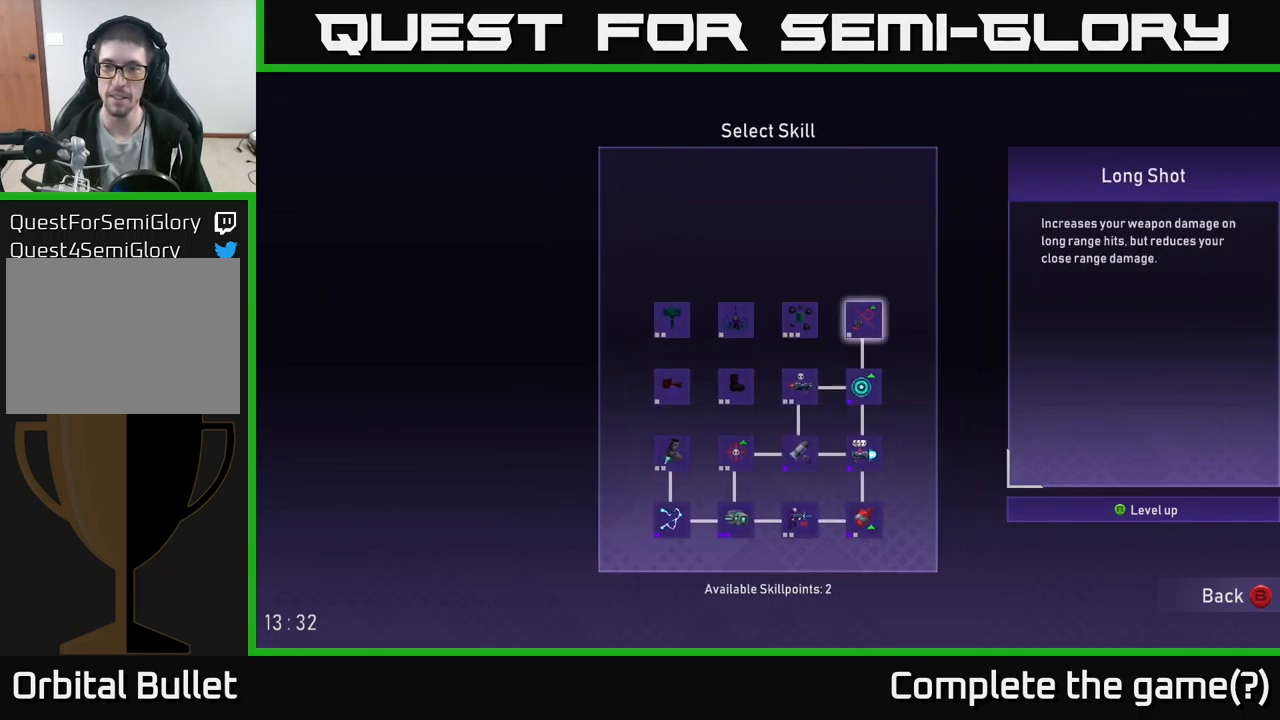
{"buttons": [], "left_stick": "center", "right_stick": "center", "events": []}
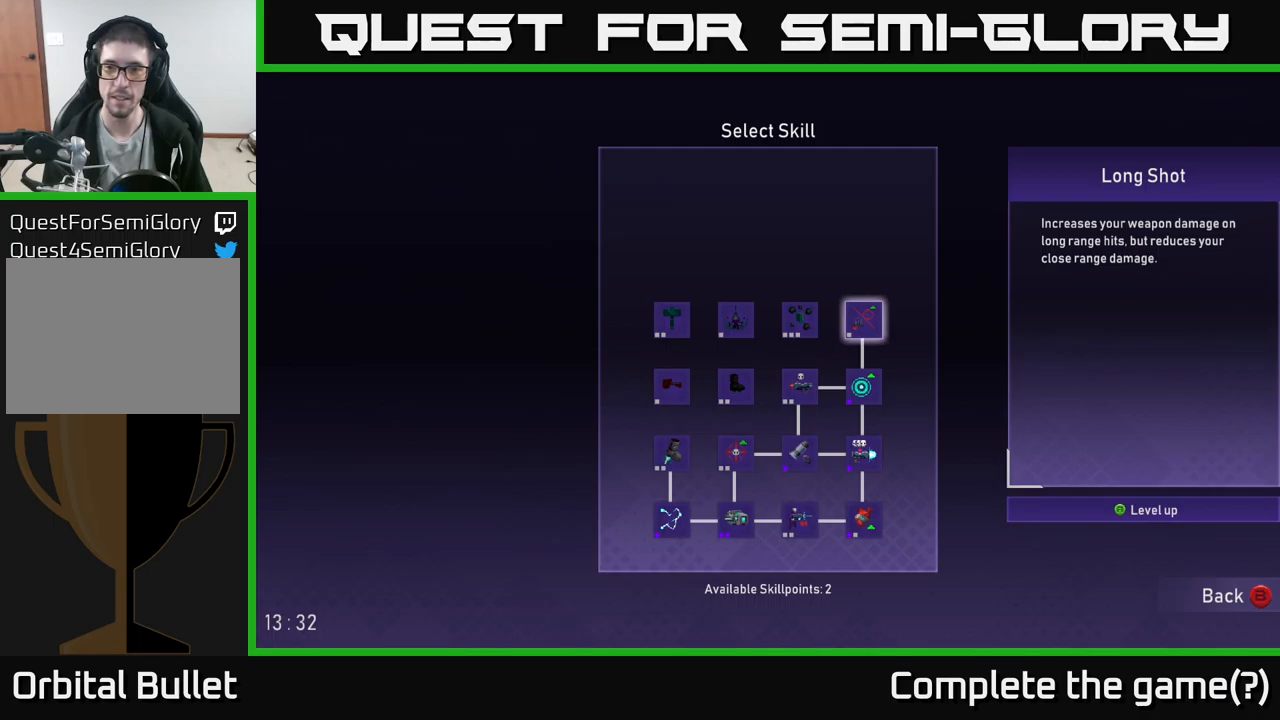
{"buttons": [], "left_stick": "left", "right_stick": "center", "events": [[467, "left_stick", "left"]]}
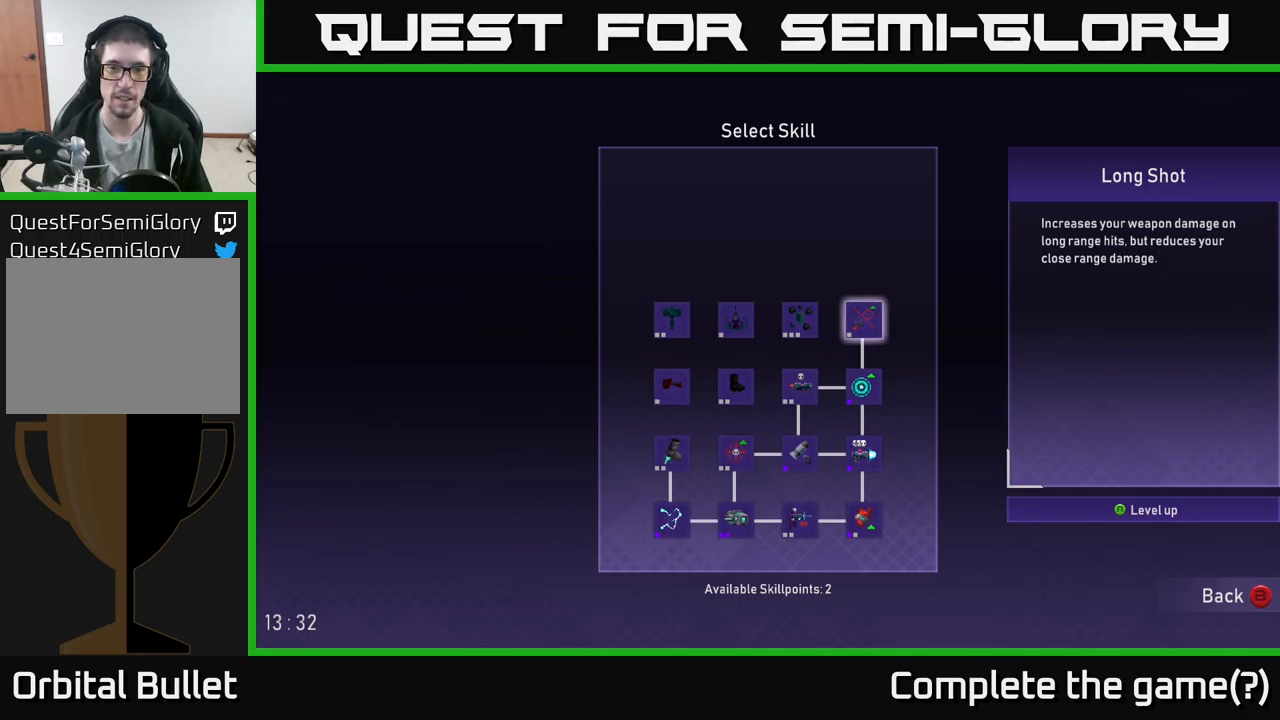
{"buttons": [], "left_stick": "center", "right_stick": "center", "events": [[117, "left_stick", "center"]]}
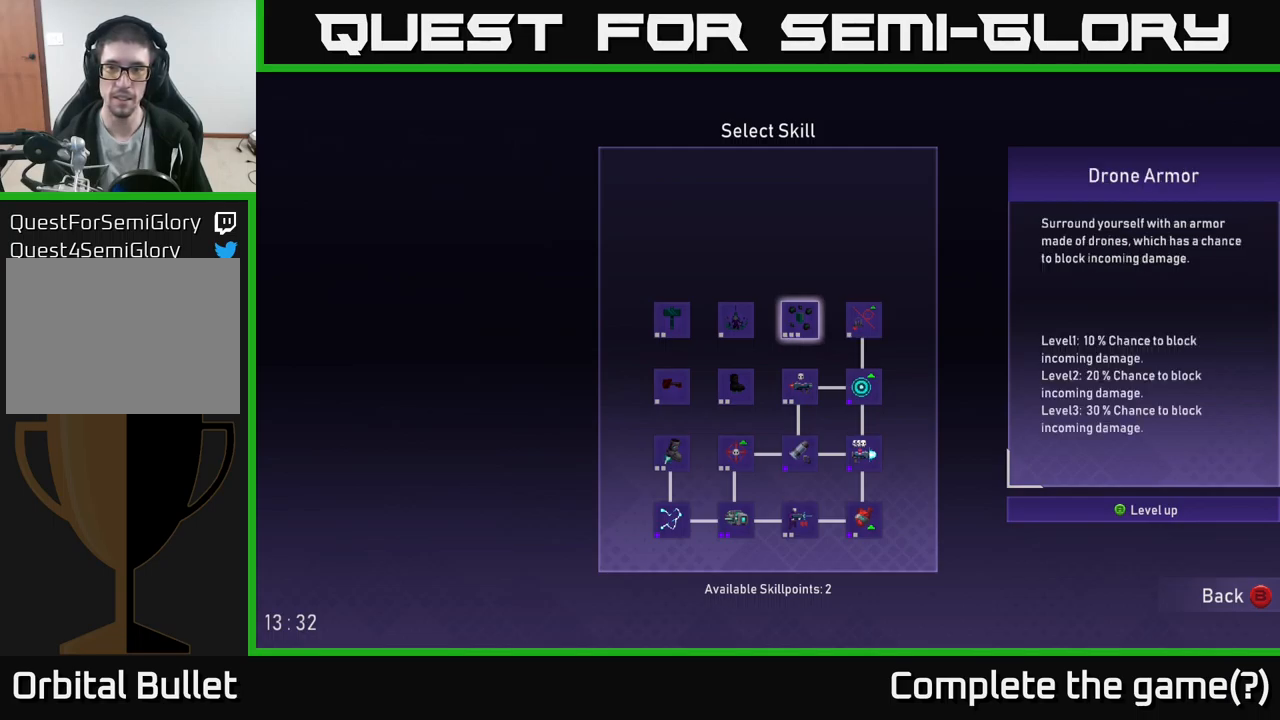
{"buttons": [], "left_stick": "center", "right_stick": "center", "events": []}
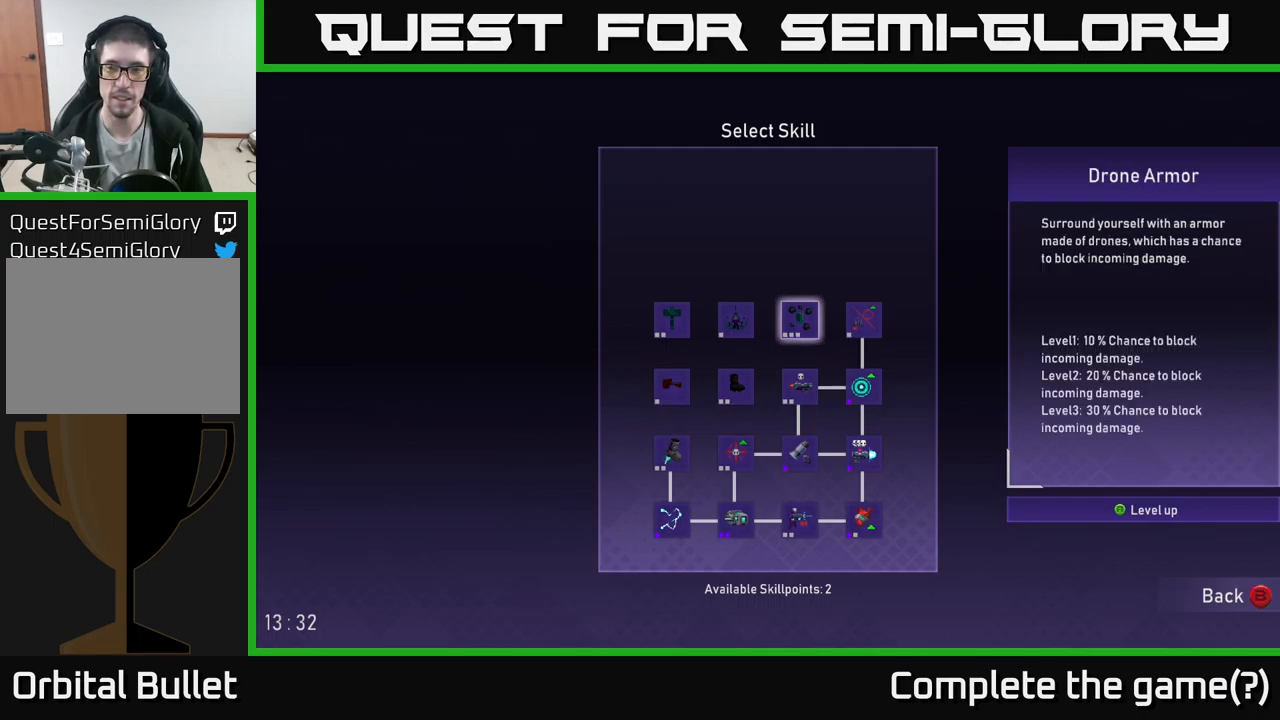
{"buttons": [], "left_stick": "center", "right_stick": "center", "events": []}
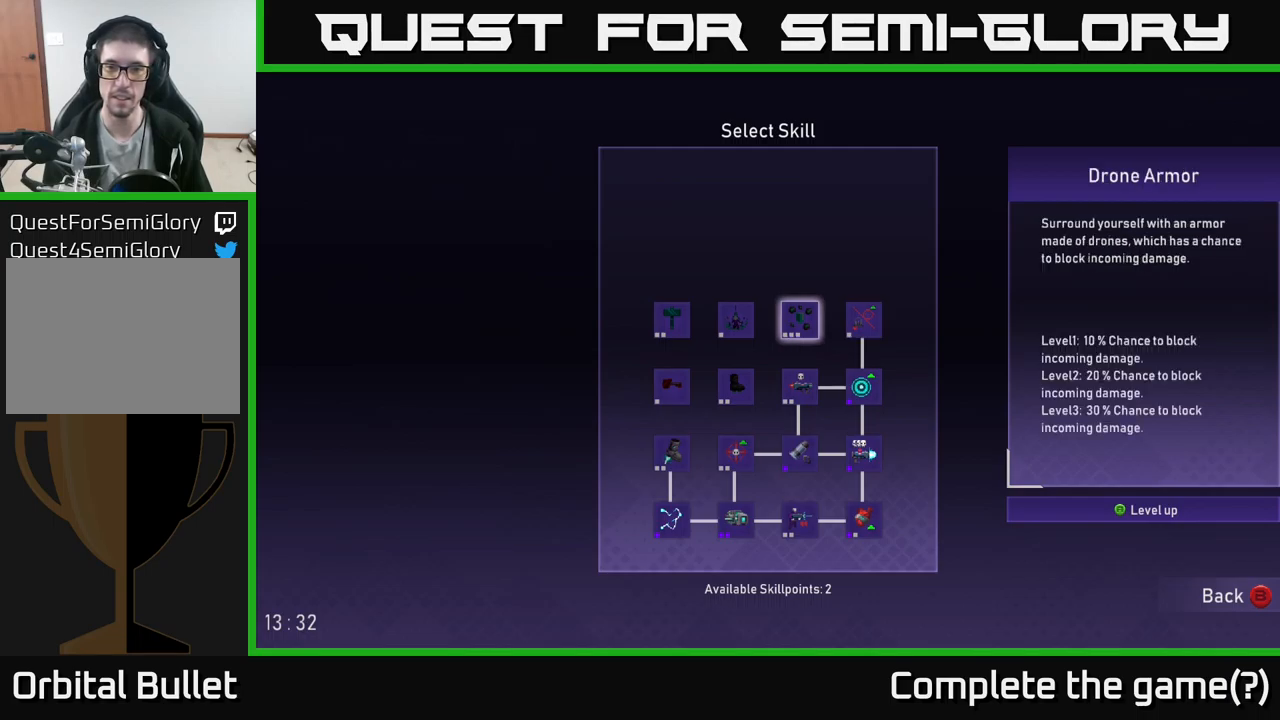
{"buttons": [], "left_stick": "center", "right_stick": "center", "events": [[33, "left_stick", "right"], [150, "left_stick", "center"], [450, "A", "down"], [500, "A", "up"]]}
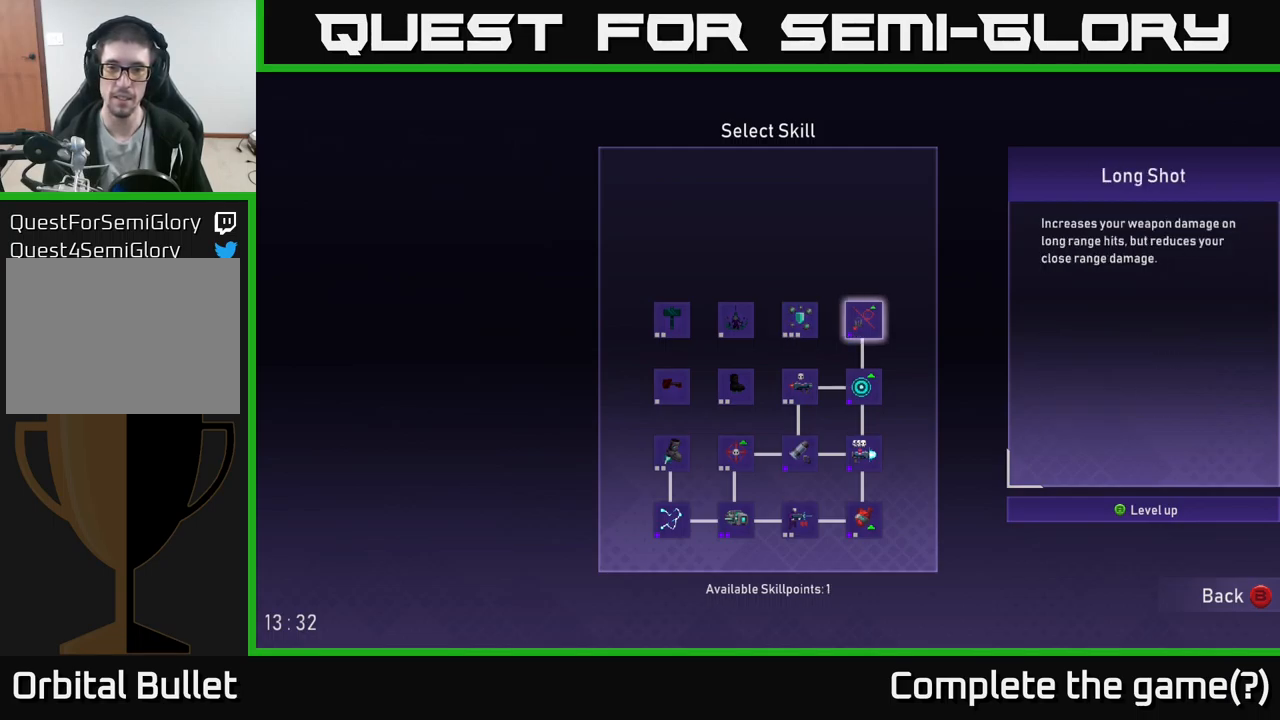
{"buttons": [], "left_stick": "center", "right_stick": "center", "events": [[233, "left_stick", "left"], [350, "left_stick", "center"]]}
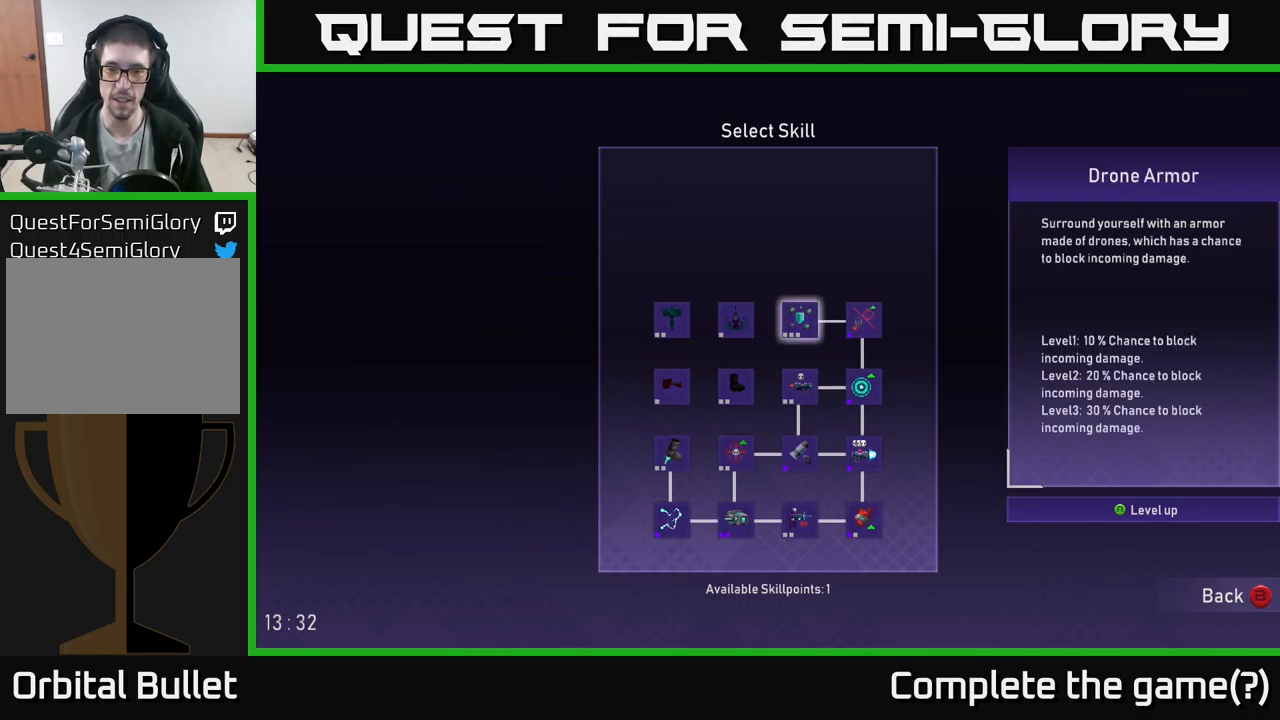
{"buttons": ["A"], "left_stick": "center", "right_stick": "center", "events": [[100, "A", "down"], [183, "A", "up"], [267, "A", "down"], [350, "A", "up"], [433, "A", "down"]]}
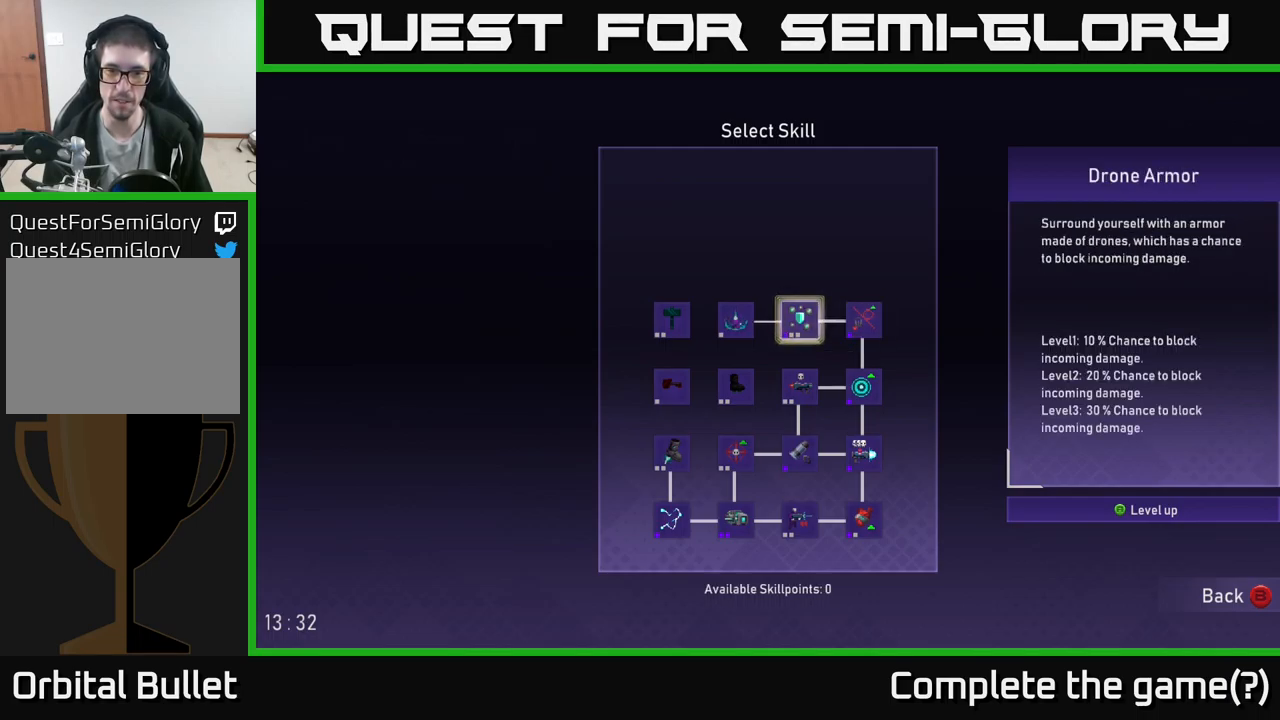
{"buttons": [], "left_stick": "center", "right_stick": "center", "events": [[50, "A", "up"]]}
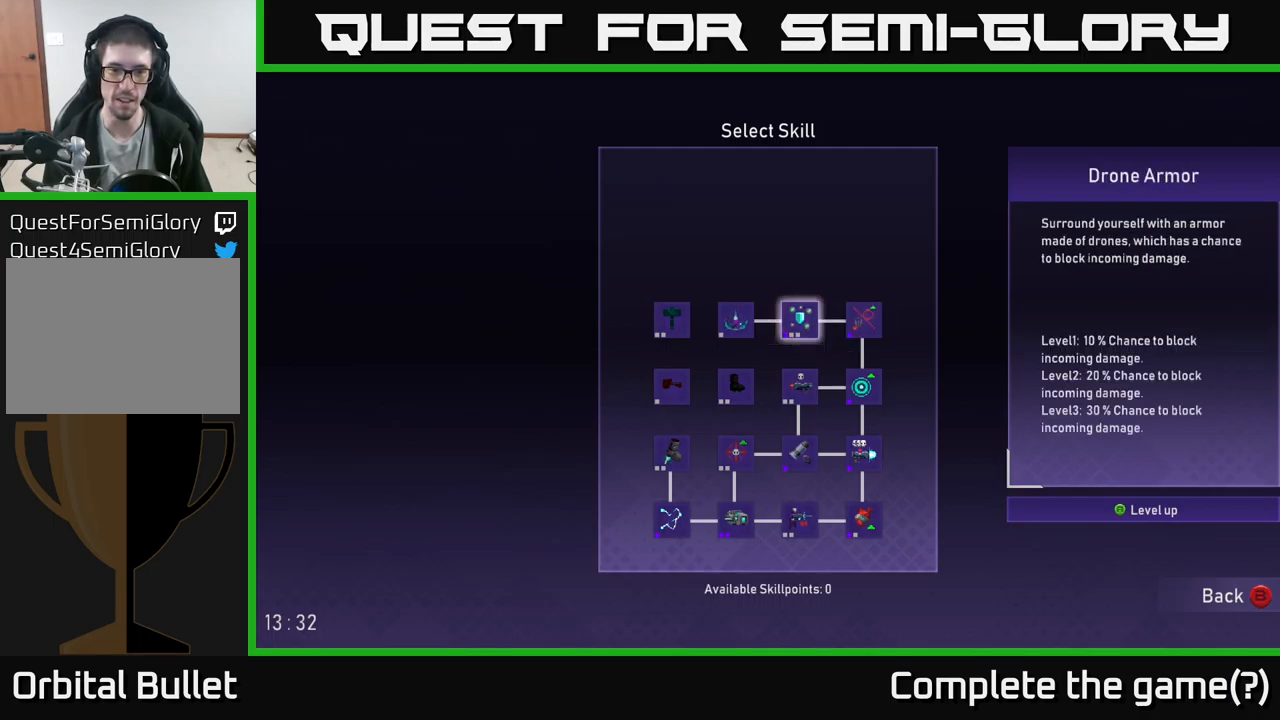
{"buttons": [], "left_stick": "center", "right_stick": "center", "events": [[117, "left_stick", "left"], [250, "left_stick", "center"]]}
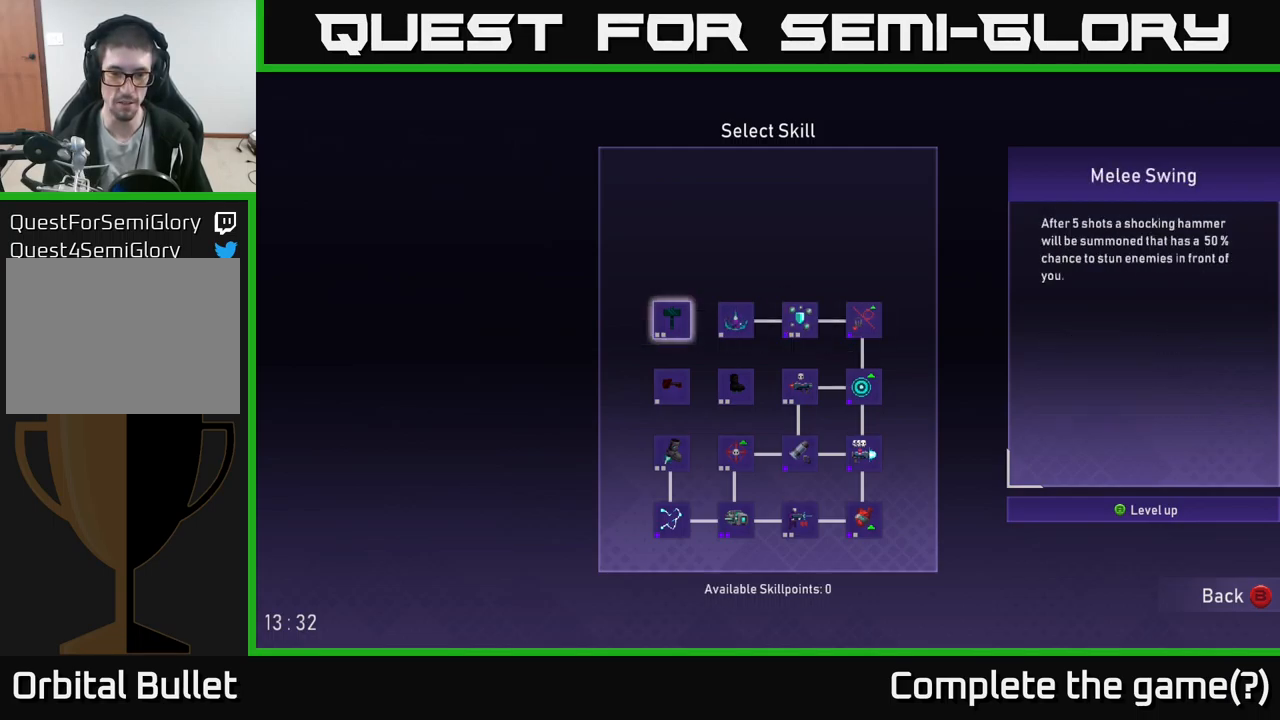
{"buttons": [], "left_stick": "right", "right_stick": "center", "events": [[133, "B", "down"], [217, "B", "up"], [417, "left_stick", "right"]]}
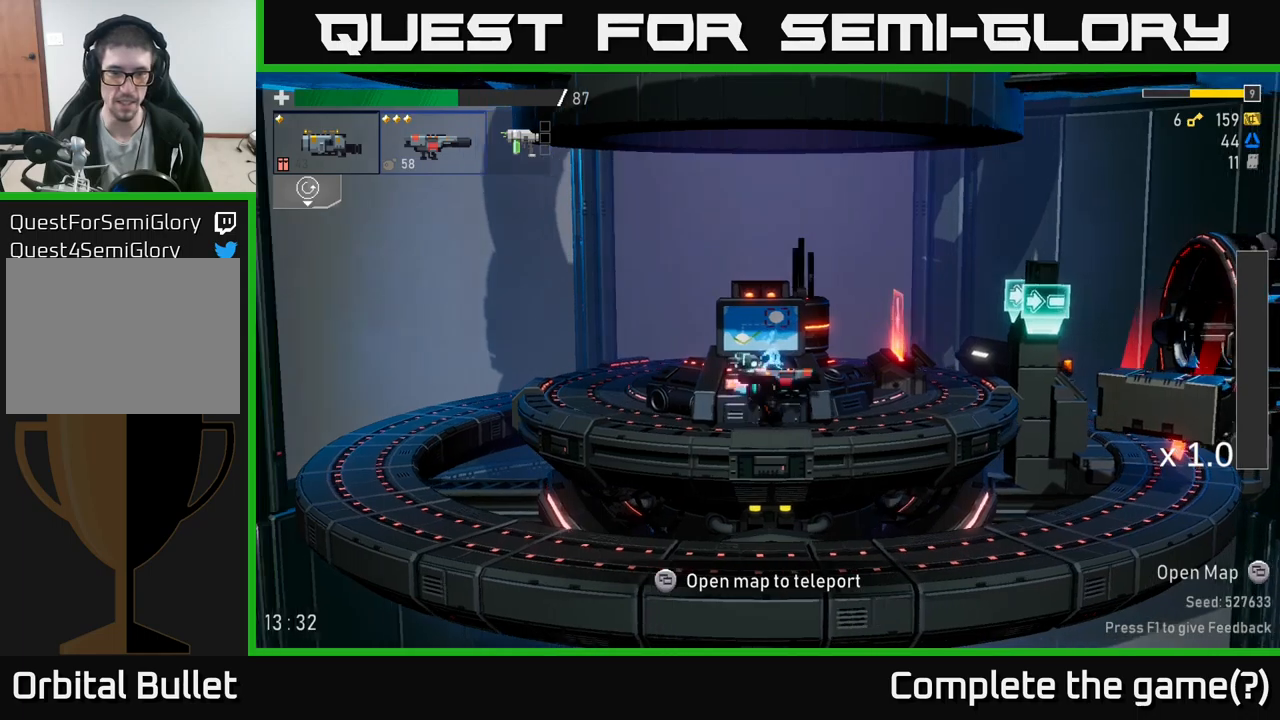
{"buttons": [], "left_stick": "right", "right_stick": "center", "events": []}
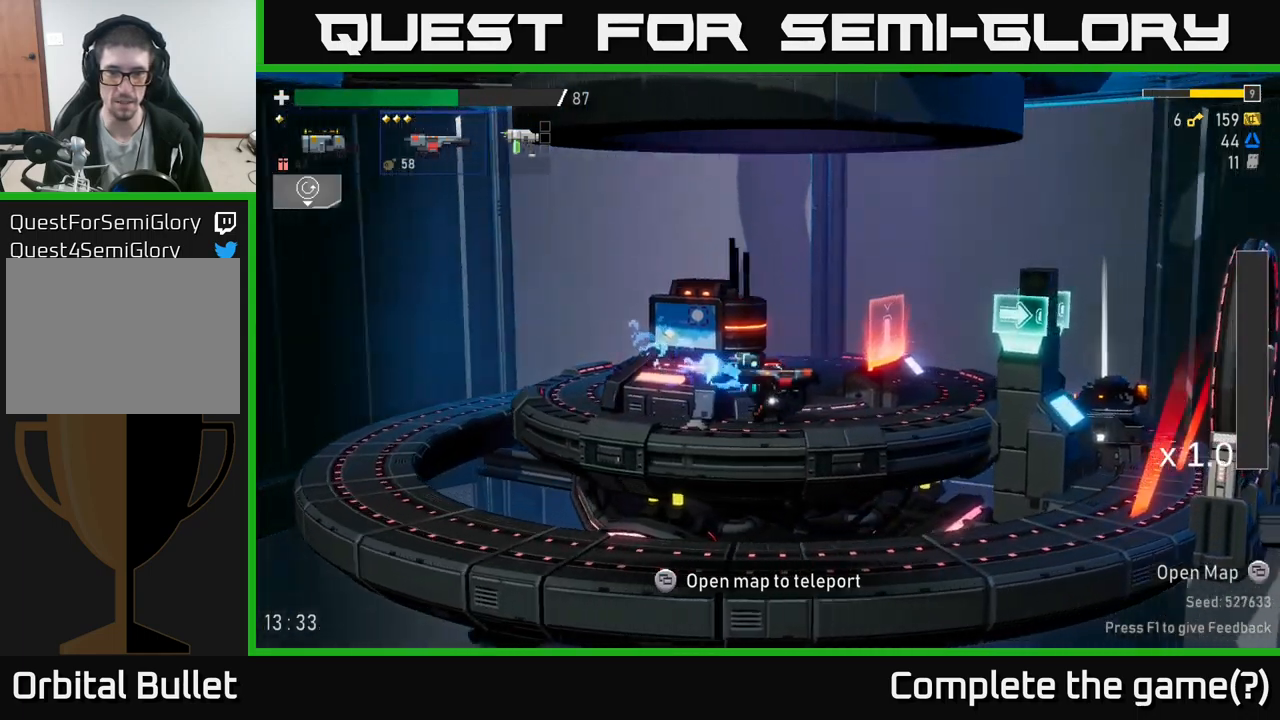
{"buttons": [], "left_stick": "right", "right_stick": "center", "events": []}